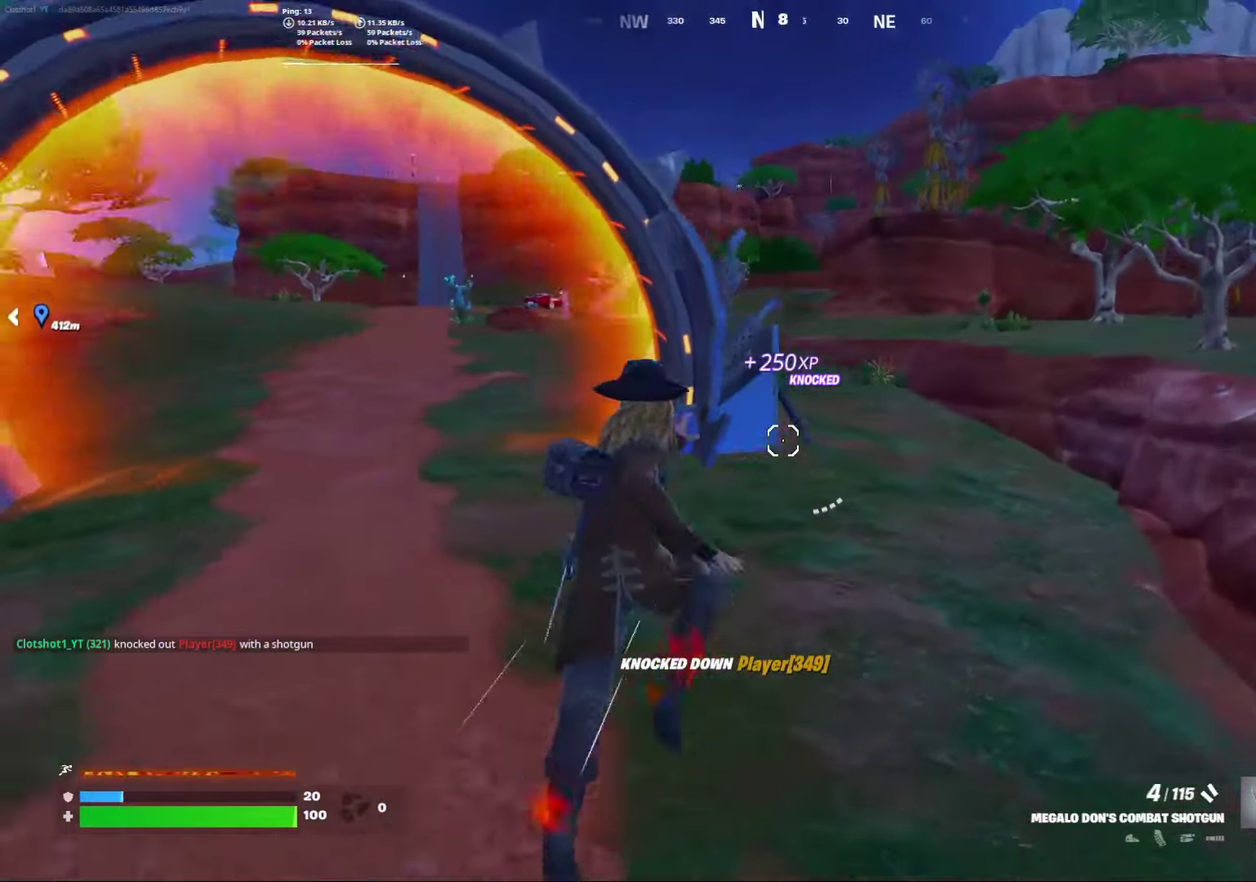
Gameplay with a controller (Xbox layout); each line is a JSON object with the inputs held at the frame after it (dt_ms = milliseconds from this image to that frame). "events" lists button and stick changes between this image and that frame as [ms after this image, input, new state], when the widget could be followed in between. Not read: L1 R1.
{"dt_ms": 300, "buttons": ["X"], "left_stick": "center", "right_stick": "up-left", "events": [[83, "left_stick", "left"], [100, "X", "down"], [183, "X", "up"], [217, "left_stick", "center"], [267, "X", "down"], [300, "right_stick", "up-left"]]}
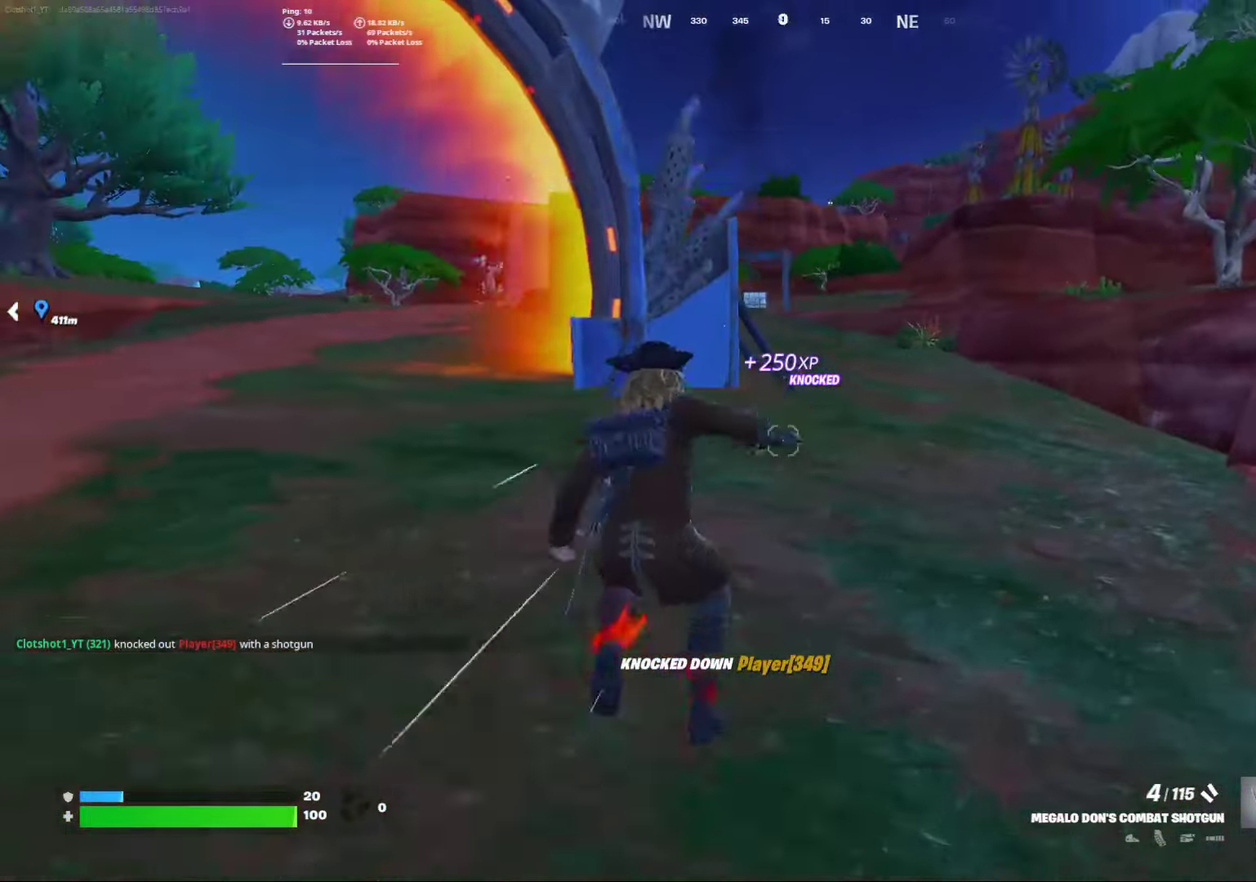
{"dt_ms": 800, "buttons": [], "left_stick": "center", "right_stick": "center", "events": [[50, "left_stick", "left"], [50, "right_stick", "center"], [67, "X", "up"], [117, "X", "down"], [133, "right_stick", "up-left"], [233, "X", "up"], [233, "right_stick", "center"], [267, "left_stick", "center"], [400, "A", "down"], [533, "A", "up"]]}
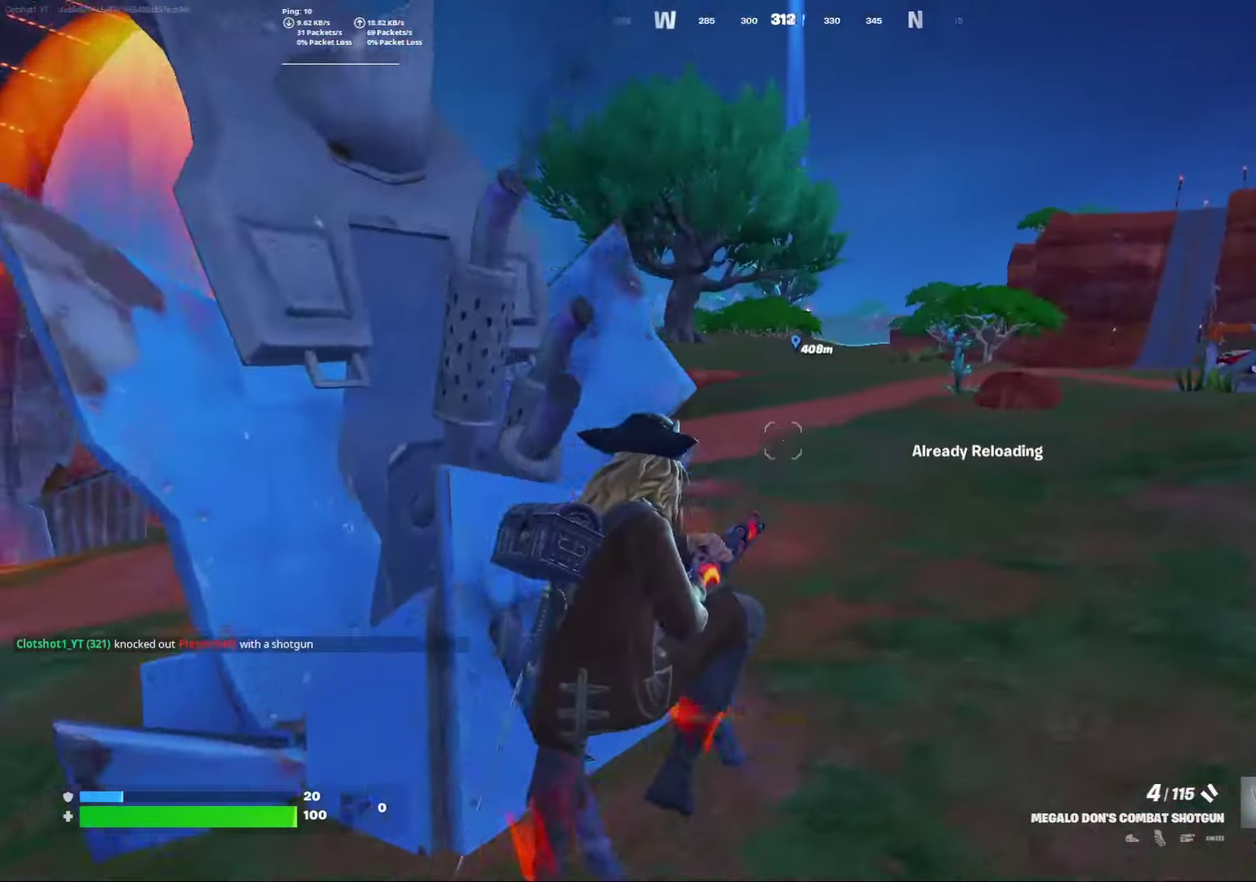
{"dt_ms": 400, "buttons": [], "left_stick": "center", "right_stick": "center", "events": []}
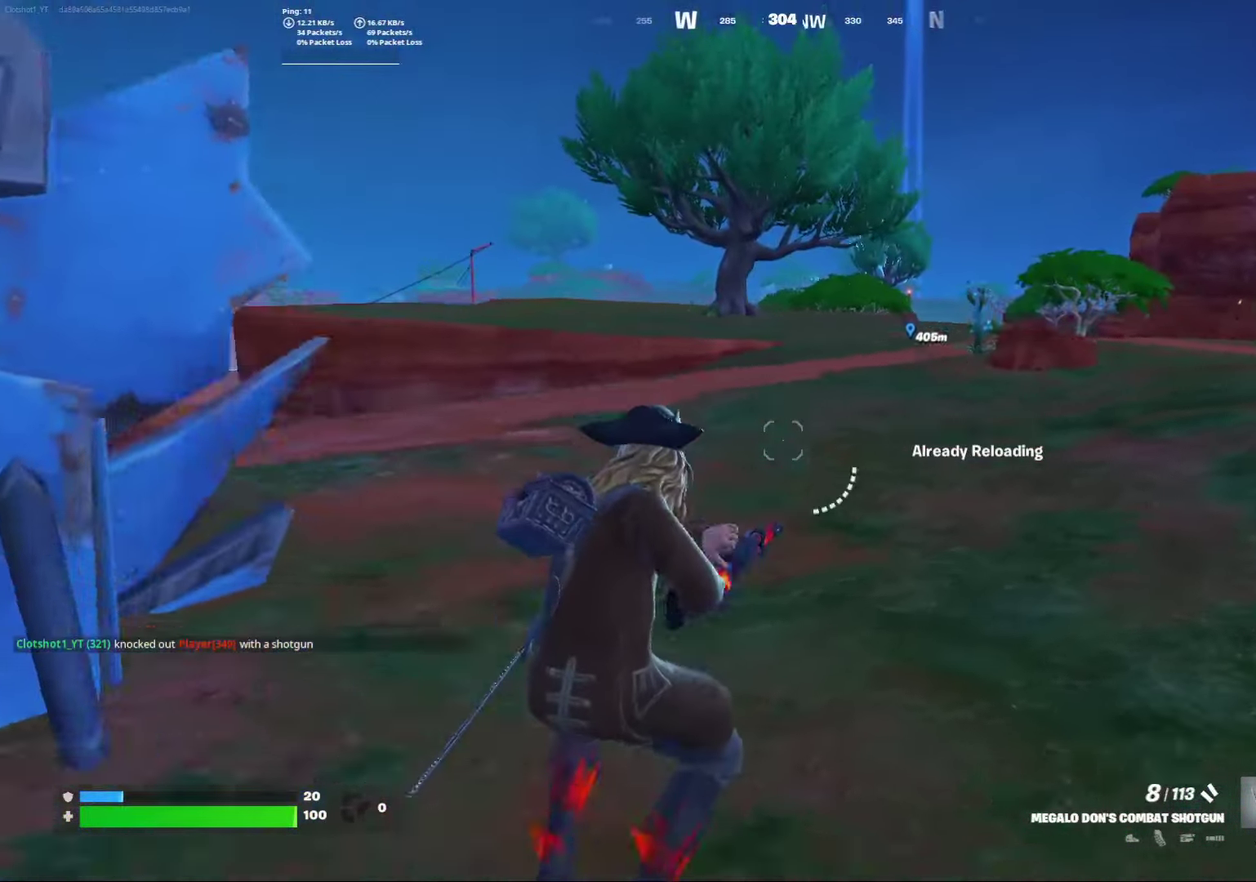
{"dt_ms": 400, "buttons": [], "left_stick": "center", "right_stick": "center", "events": []}
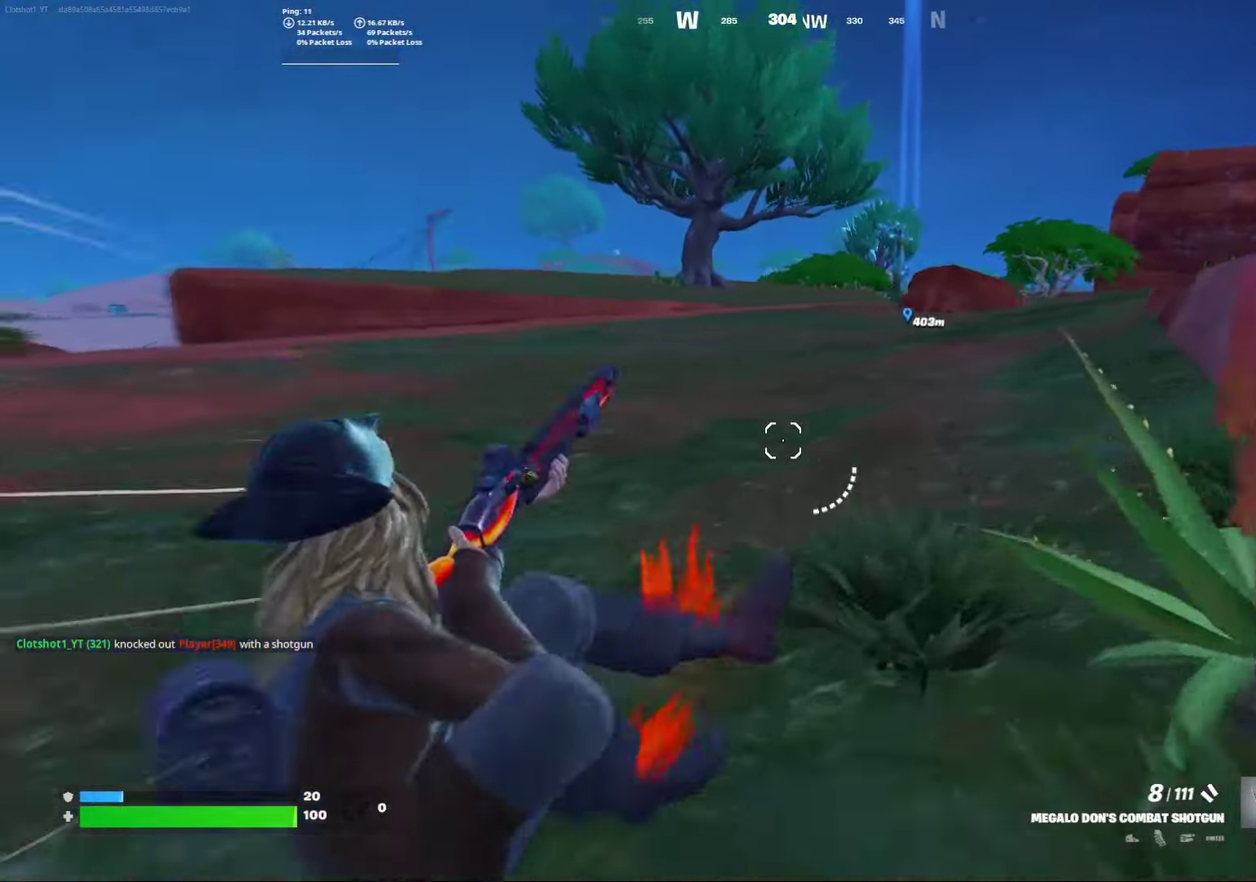
{"dt_ms": 600, "buttons": ["A"], "left_stick": "center", "right_stick": "center", "events": [[533, "A", "down"]]}
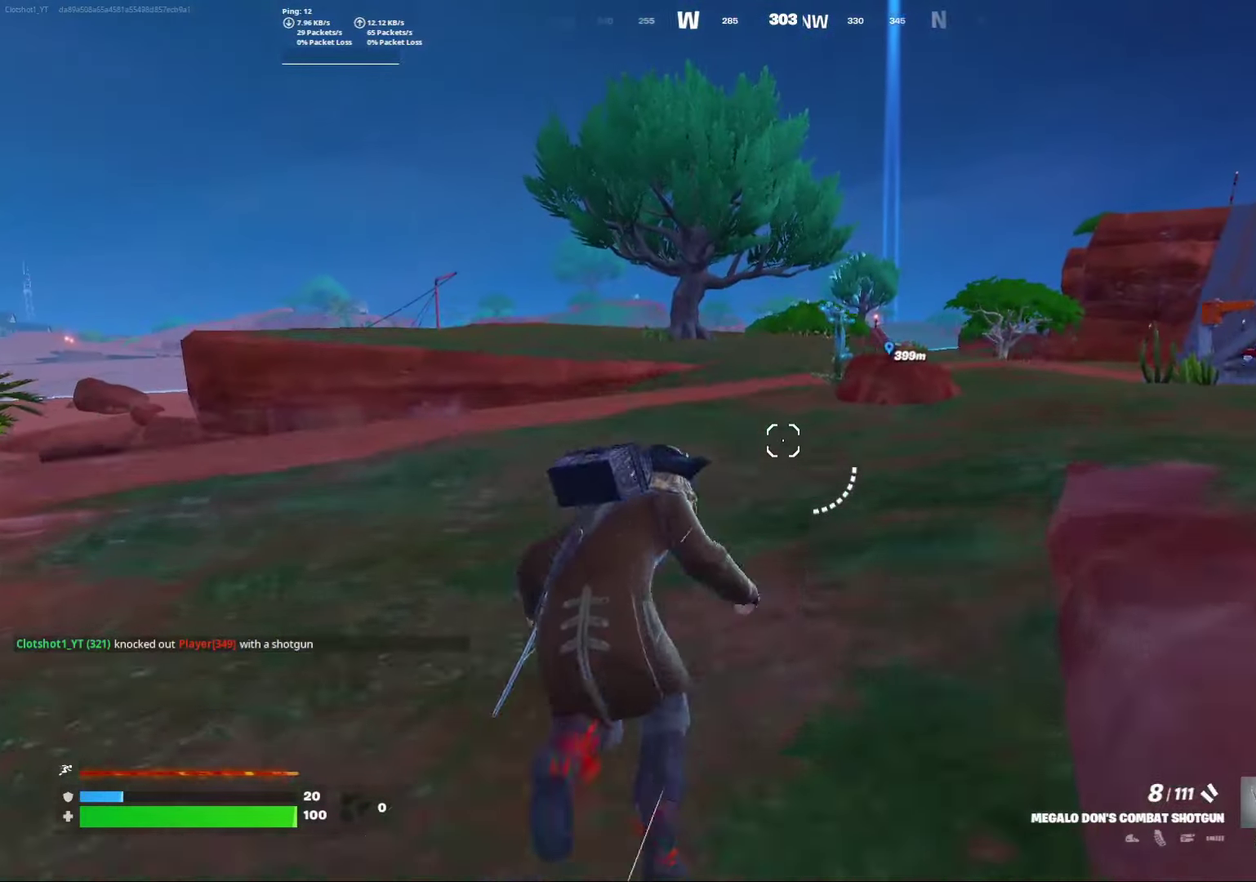
{"dt_ms": 300, "buttons": [], "left_stick": "center", "right_stick": "center", "events": [[83, "A", "up"], [117, "Y", "down"], [233, "Y", "up"]]}
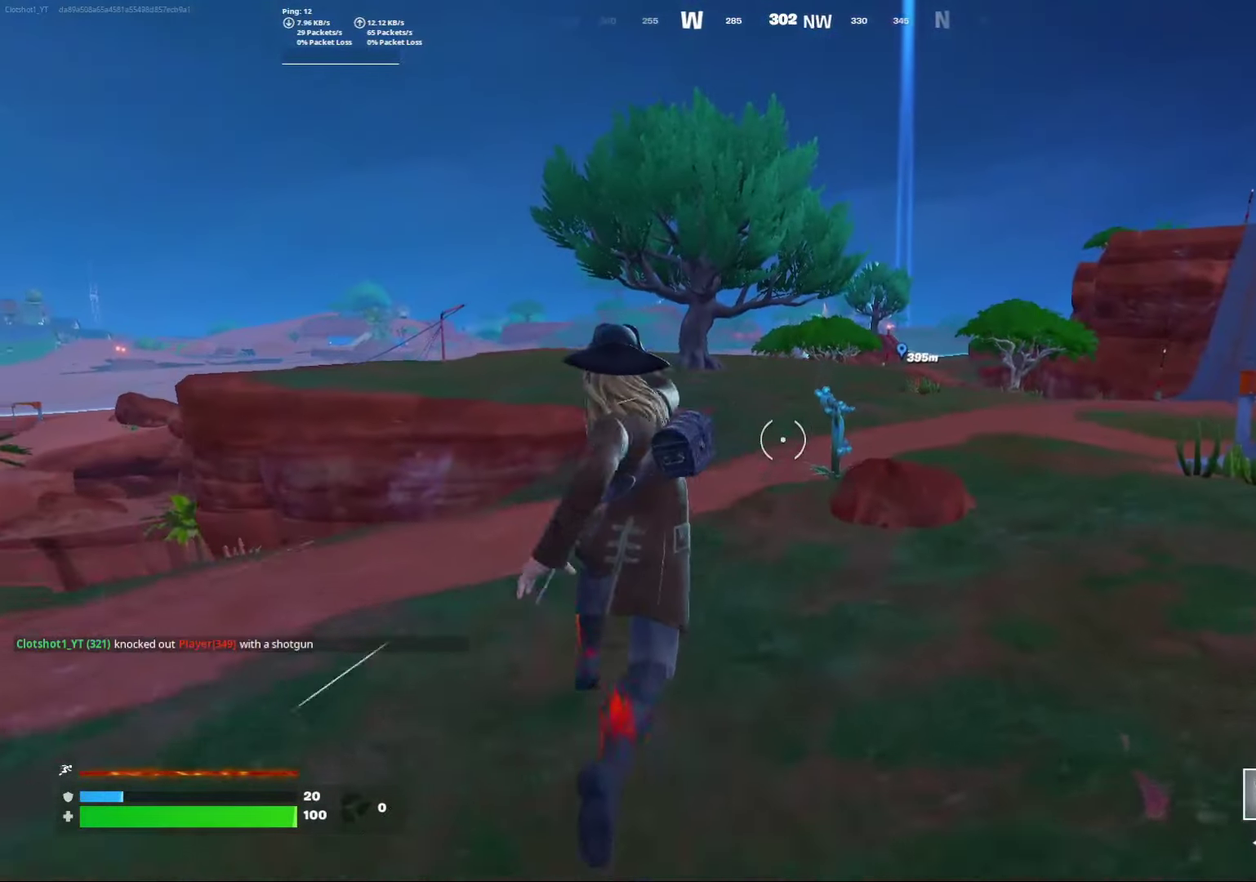
{"dt_ms": 700, "buttons": [], "left_stick": "left", "right_stick": "center", "events": [[533, "left_stick", "left"]]}
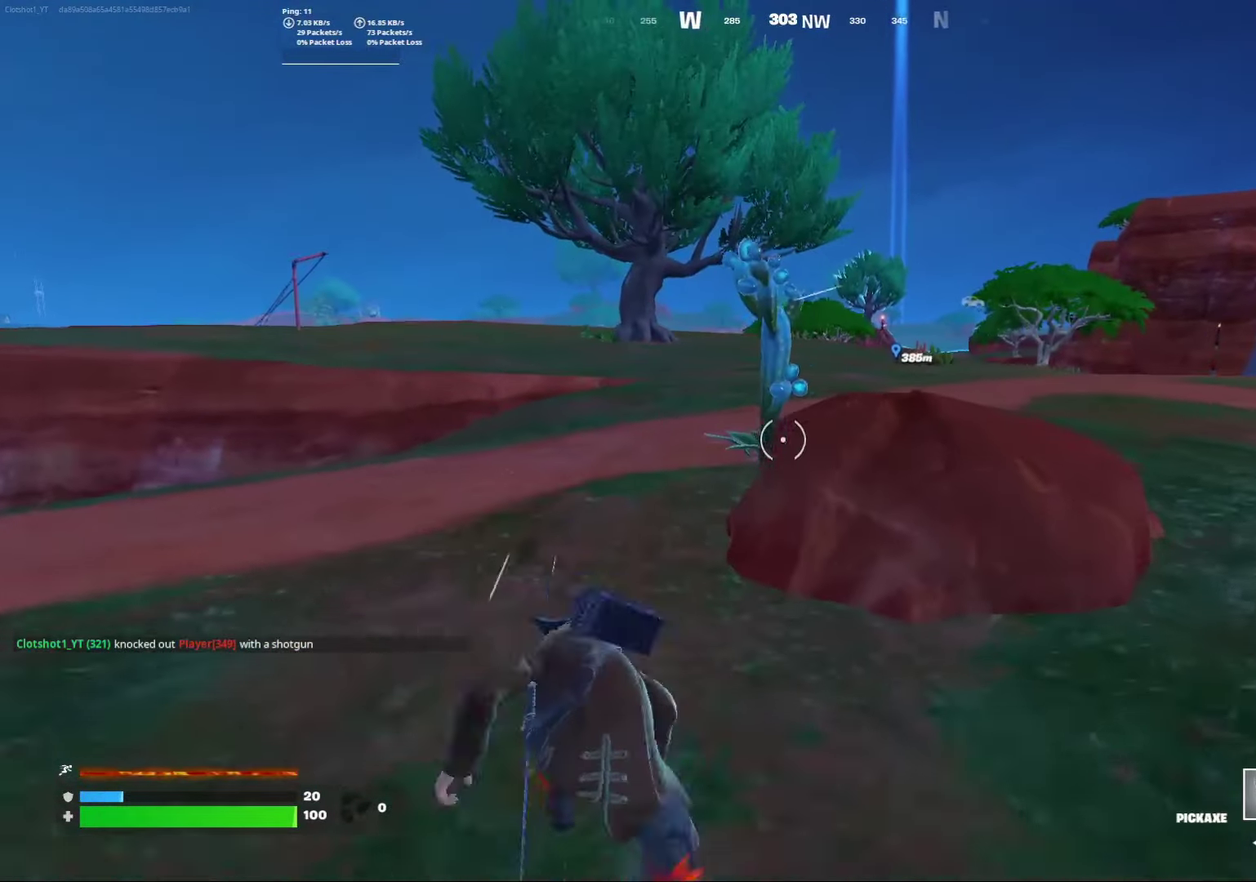
{"dt_ms": 400, "buttons": ["R2"], "left_stick": "down", "right_stick": "center", "events": [[217, "left_stick", "center"], [217, "right_stick", "up-right"], [317, "R2", "down"], [333, "left_stick", "down-right"], [333, "right_stick", "center"], [383, "left_stick", "down"]]}
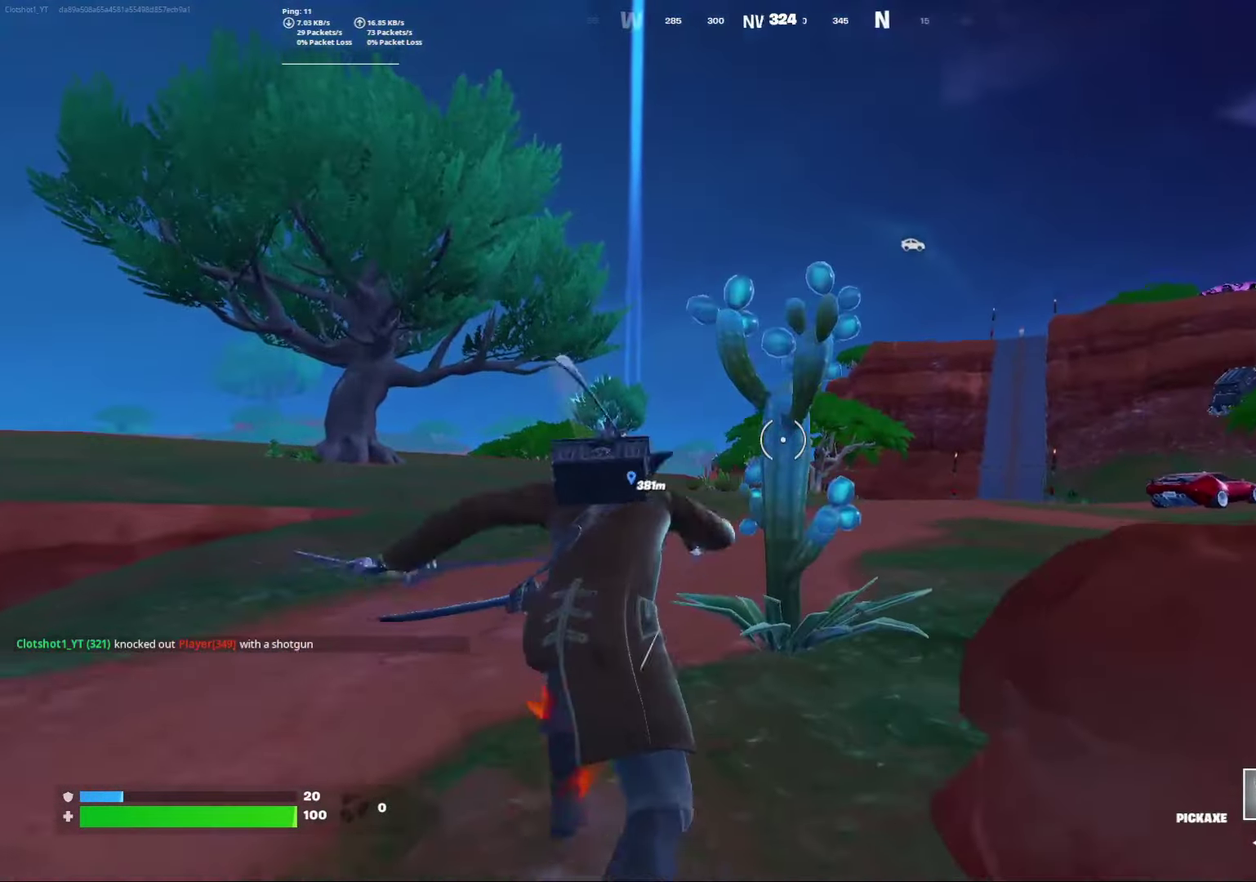
{"dt_ms": 600, "buttons": [], "left_stick": "center", "right_stick": "center", "events": [[33, "R2", "up"], [117, "R2", "down"], [133, "left_stick", "right"], [200, "R2", "up"], [200, "left_stick", "center"], [267, "left_stick", "right"], [300, "R2", "down"], [383, "R2", "up"], [400, "left_stick", "center"], [483, "R2", "down"], [583, "R2", "up"]]}
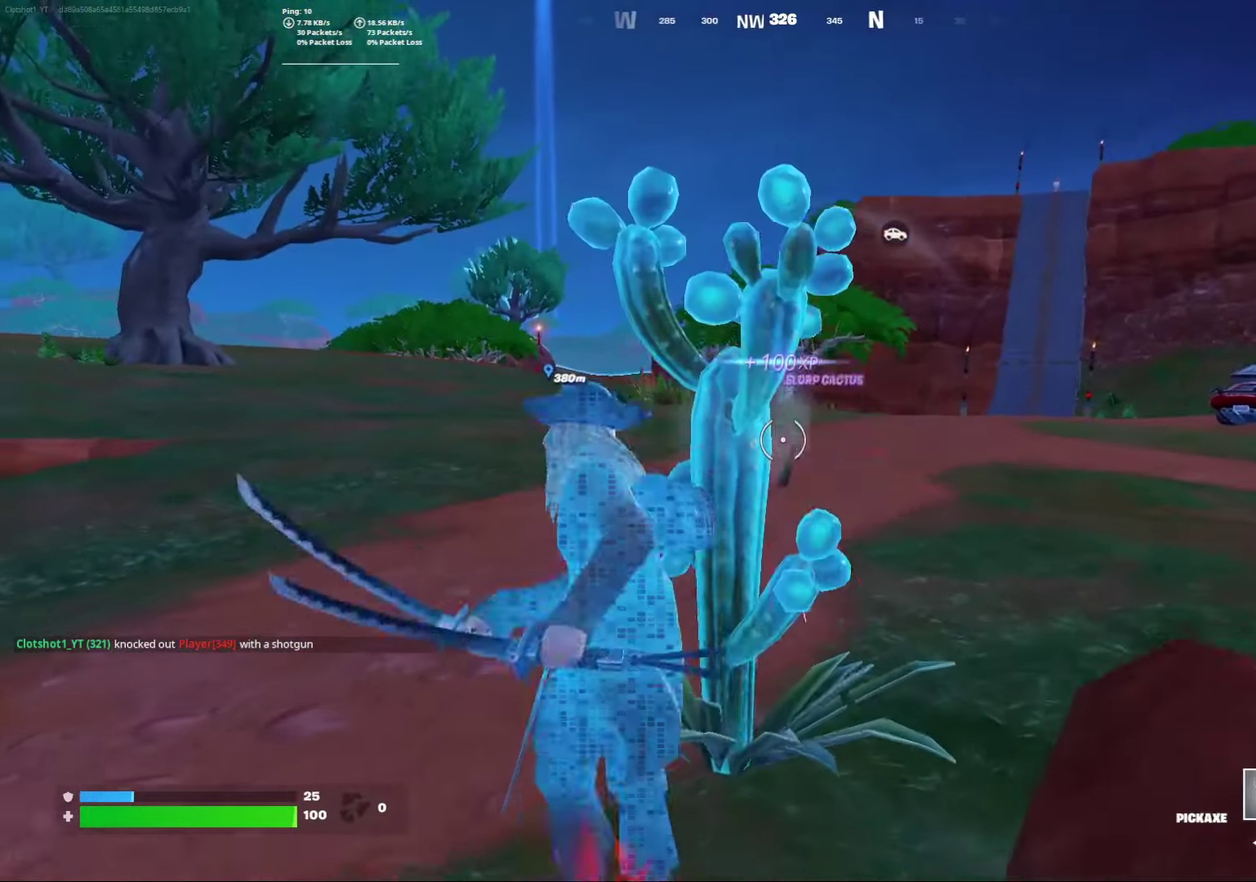
{"dt_ms": 400, "buttons": [], "left_stick": "center", "right_stick": "center", "events": []}
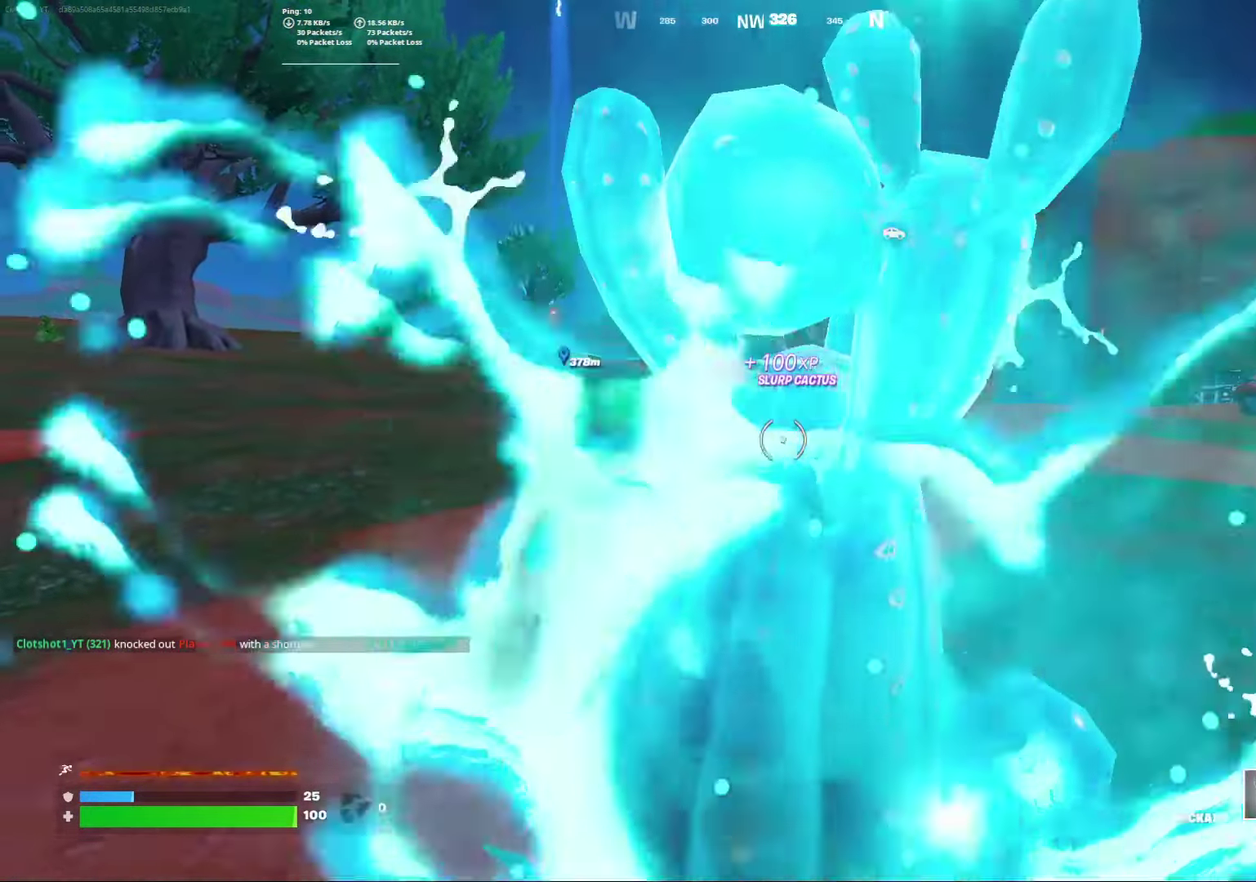
{"dt_ms": 800, "buttons": [], "left_stick": "left", "right_stick": "center", "events": [[33, "left_stick", "left"], [100, "right_stick", "right"], [117, "A", "down"], [217, "A", "up"], [233, "right_stick", "center"]]}
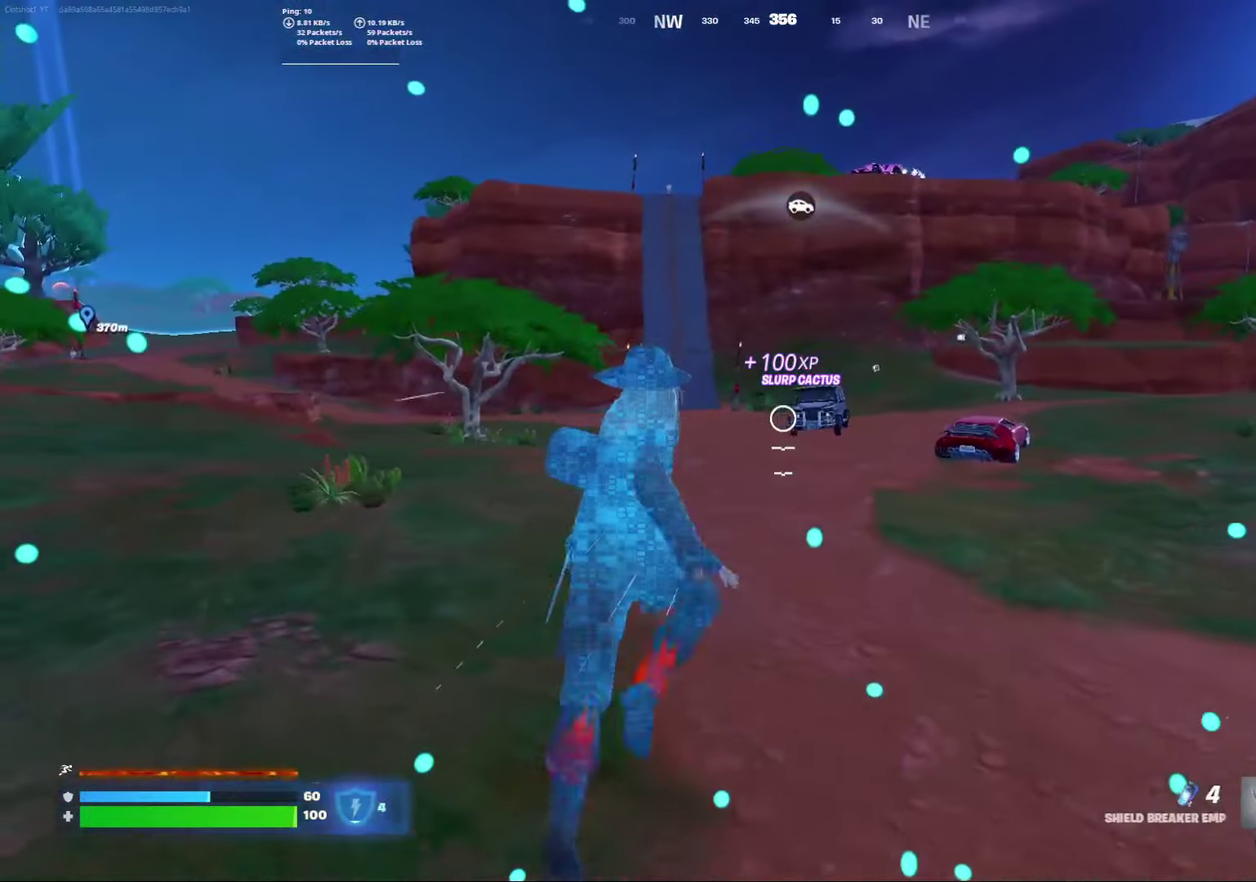
{"dt_ms": 300, "buttons": [], "left_stick": "left", "right_stick": "center", "events": []}
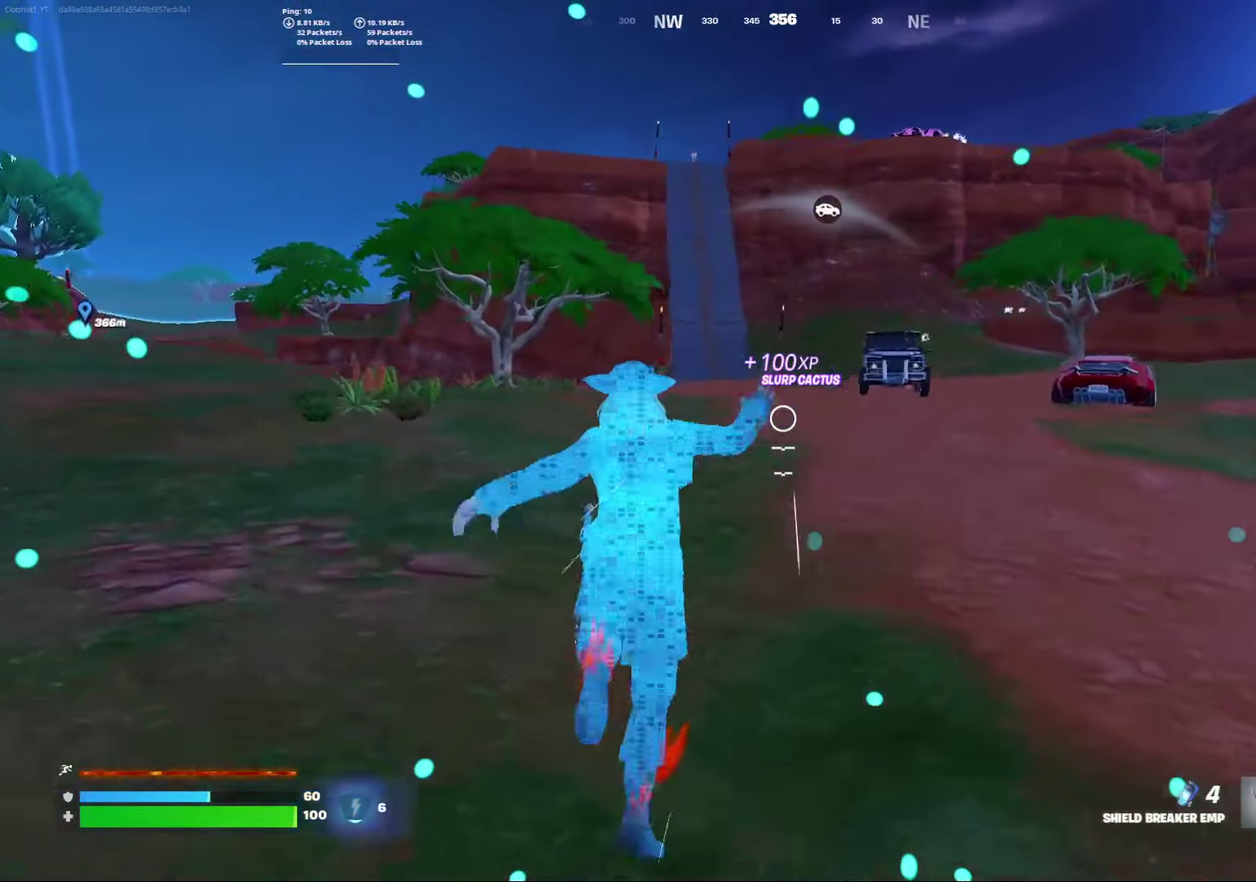
{"dt_ms": 600, "buttons": [], "left_stick": "down", "right_stick": "center", "events": [[83, "left_stick", "center"], [133, "A", "down"], [150, "right_stick", "right"], [167, "left_stick", "down-right"], [217, "right_stick", "down-right"], [250, "A", "up"], [317, "right_stick", "right"], [400, "R2", "down"], [533, "R2", "up"], [533, "left_stick", "down"], [533, "right_stick", "center"]]}
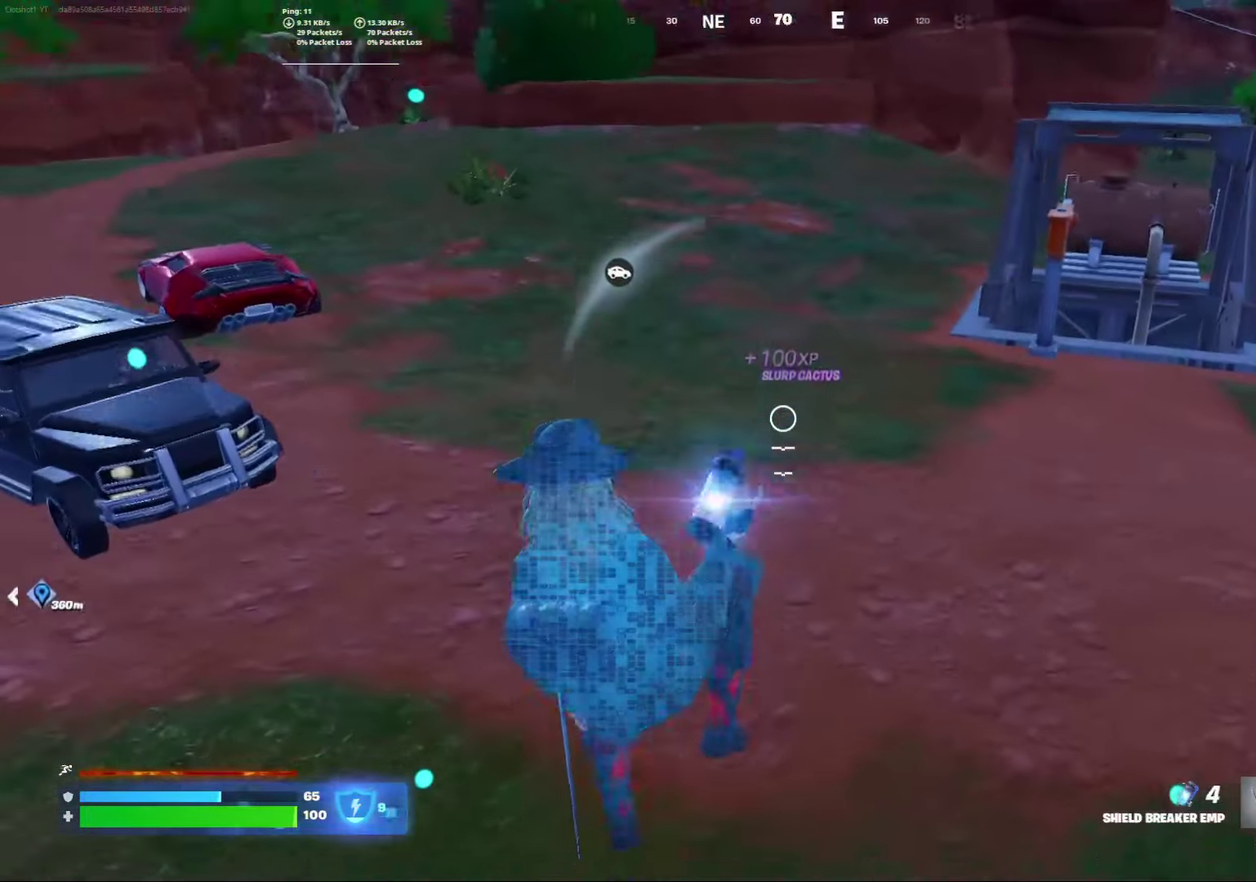
{"dt_ms": 400, "buttons": [], "left_stick": "down", "right_stick": "up-left", "events": [[17, "R2", "down"], [117, "R2", "up"], [283, "right_stick", "up-left"]]}
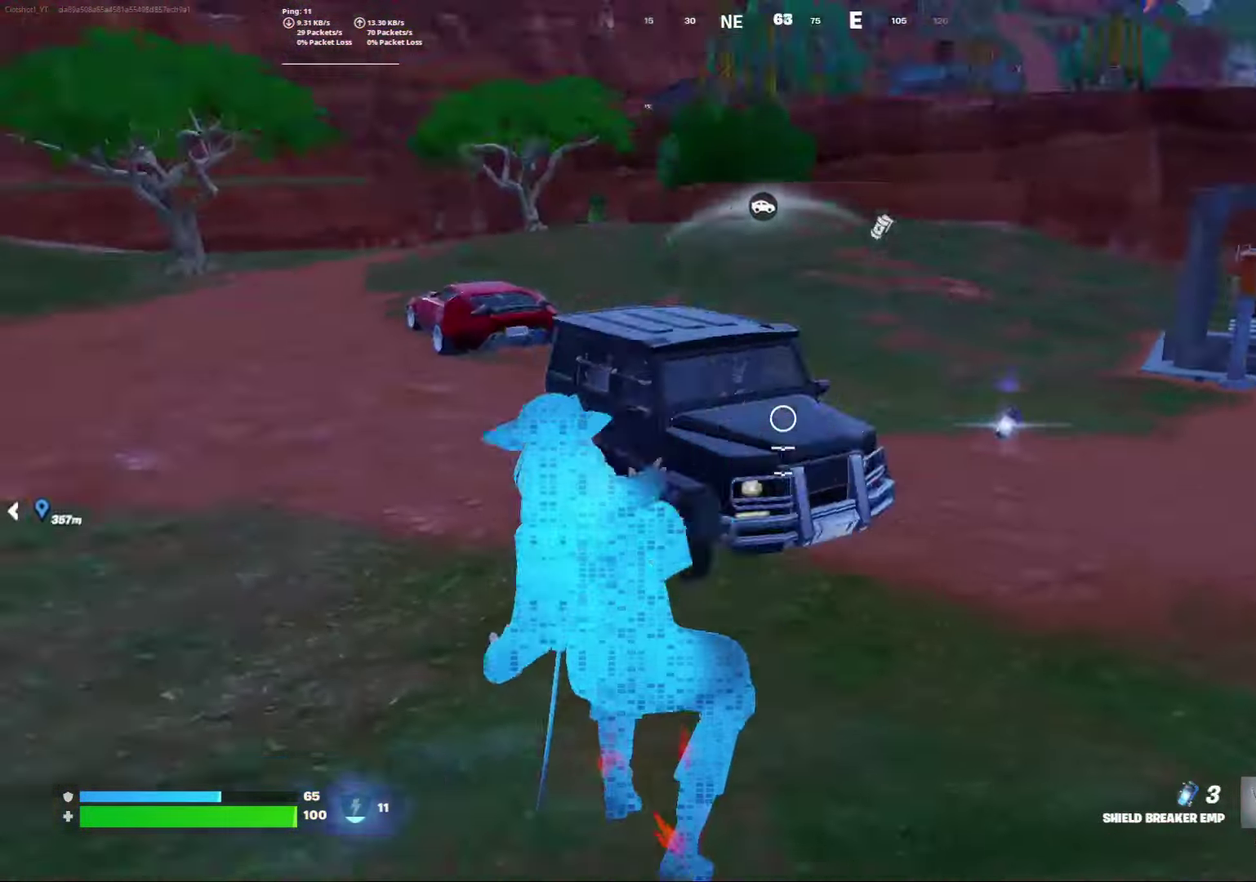
{"dt_ms": 400, "buttons": [], "left_stick": "center", "right_stick": "right", "events": [[17, "right_stick", "left"], [33, "left_stick", "down-left"], [133, "left_stick", "center"], [250, "right_stick", "center"], [300, "left_stick", "left"], [367, "left_stick", "center"], [383, "right_stick", "right"]]}
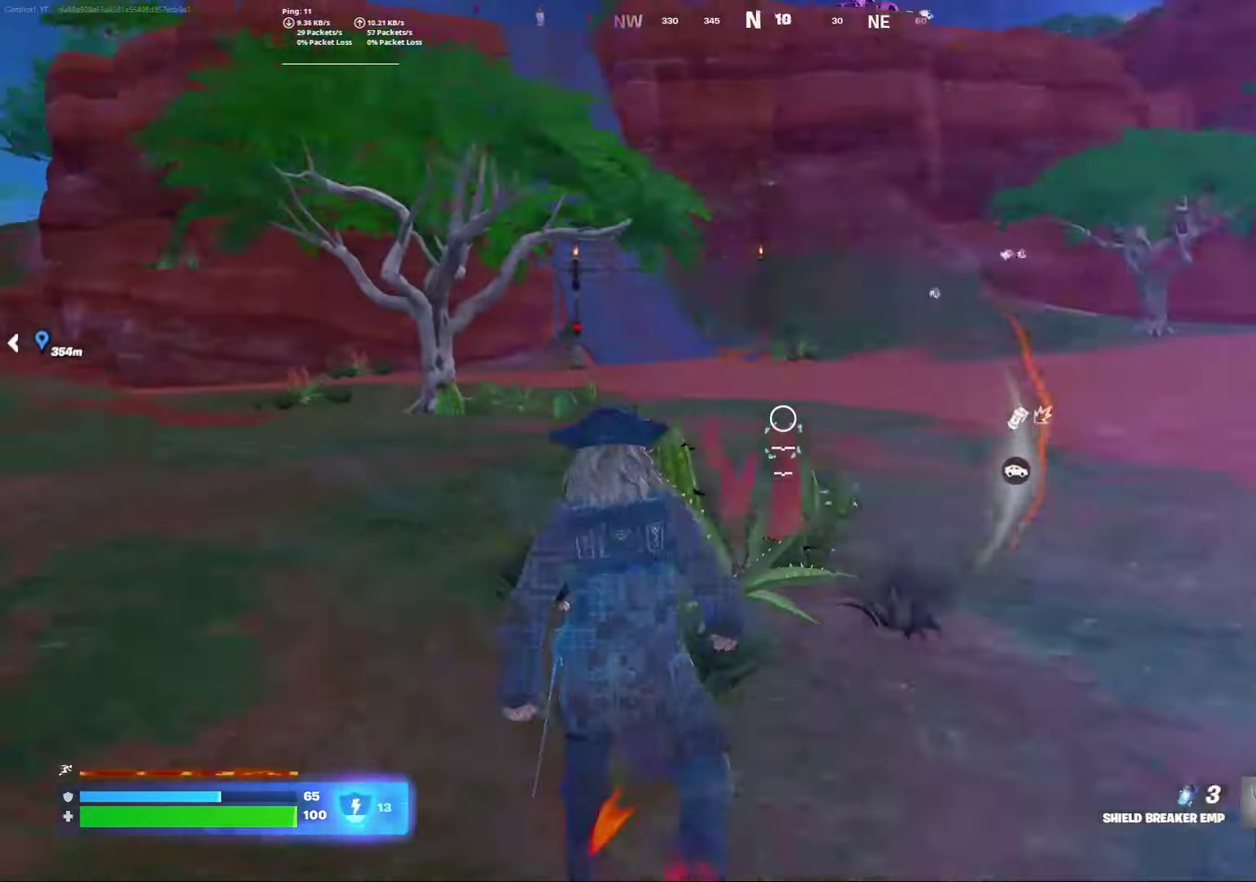
{"dt_ms": 800, "buttons": [], "left_stick": "center", "right_stick": "right", "events": [[150, "left_stick", "left"], [317, "right_stick", "center"], [367, "right_stick", "right"], [500, "left_stick", "center"]]}
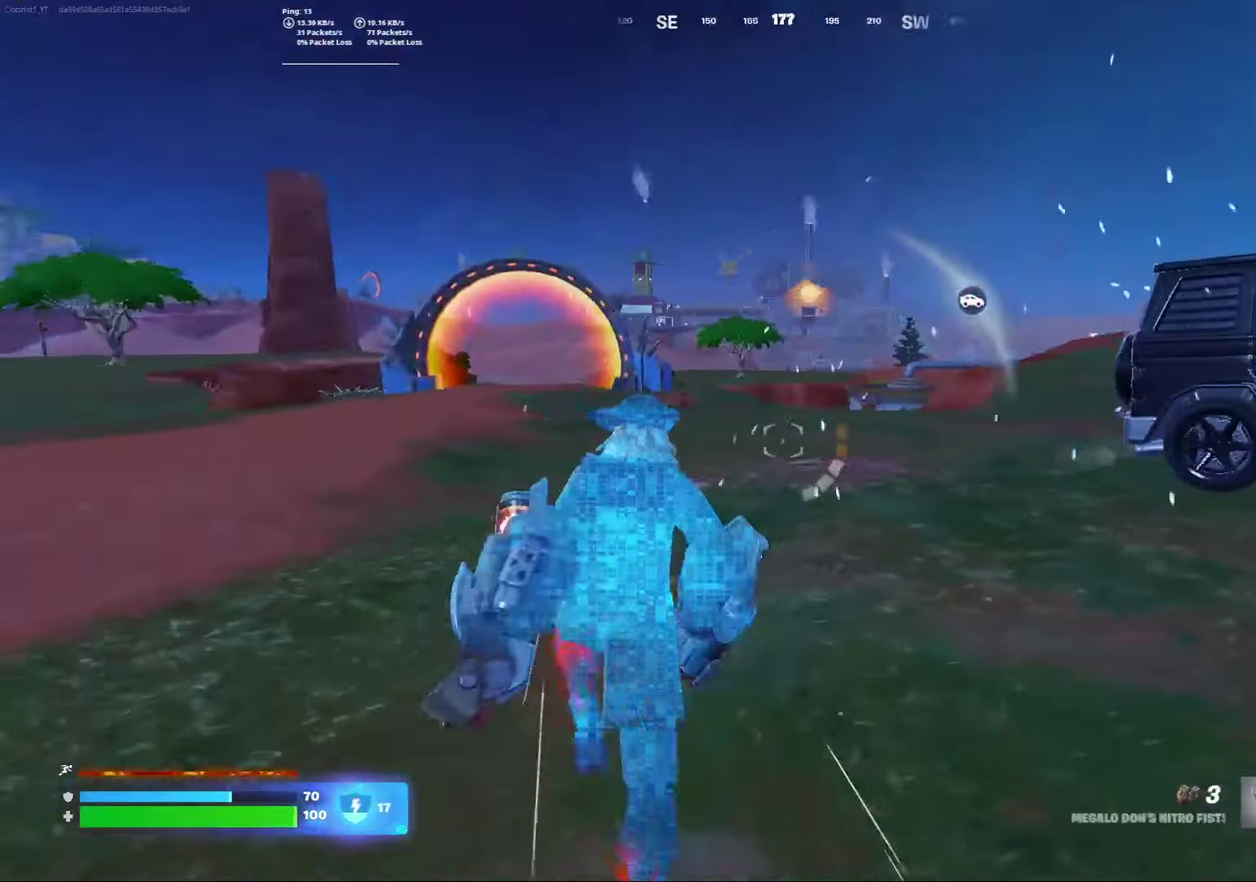
{"dt_ms": 300, "buttons": ["A"], "left_stick": "center", "right_stick": "center", "events": [[150, "right_stick", "center"], [267, "A", "down"]]}
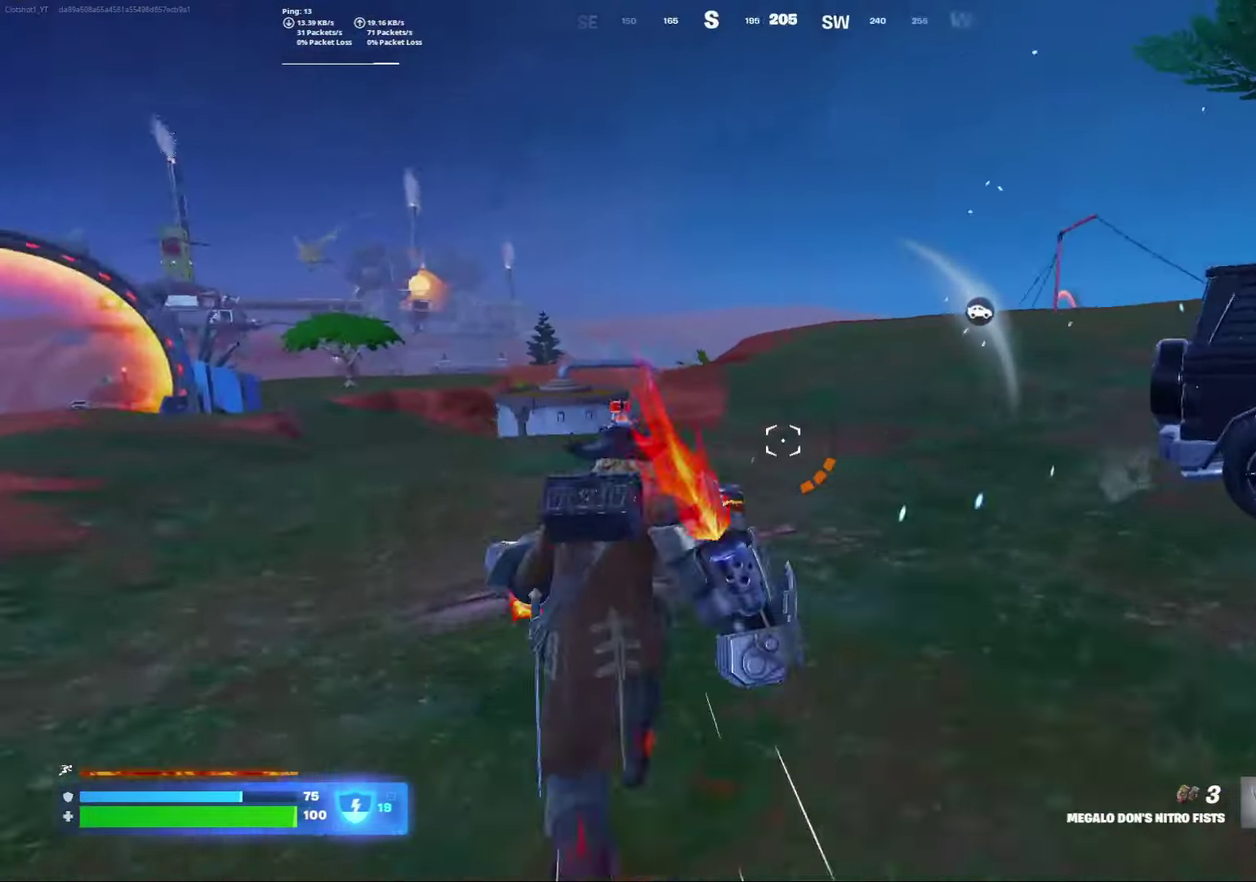
{"dt_ms": 700, "buttons": [], "left_stick": "center", "right_stick": "center", "events": [[17, "left_stick", "left"], [50, "right_stick", "down-right"], [100, "A", "up"], [200, "right_stick", "right"], [250, "left_stick", "center"], [433, "right_stick", "center"]]}
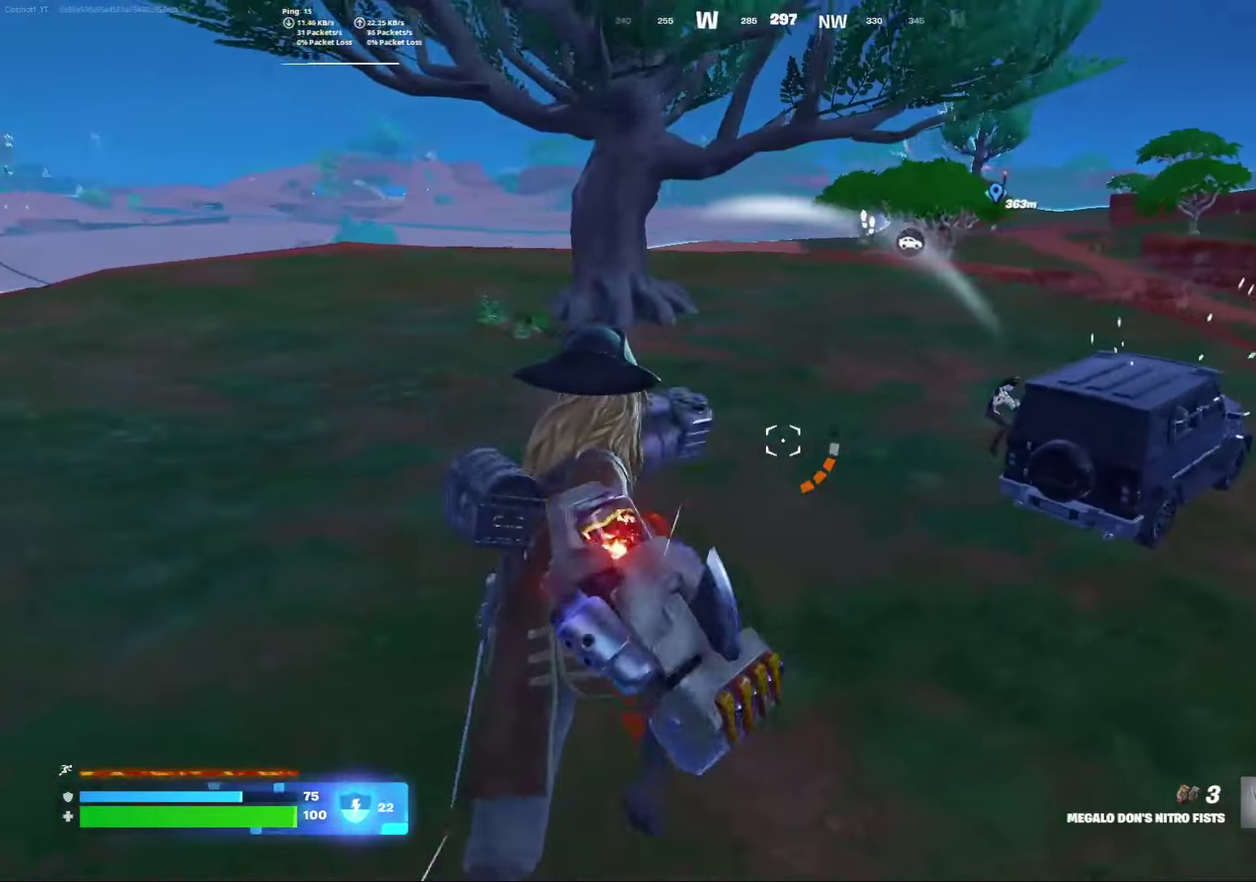
{"dt_ms": 300, "buttons": [], "left_stick": "center", "right_stick": "center", "events": [[67, "right_stick", "right"], [183, "right_stick", "center"]]}
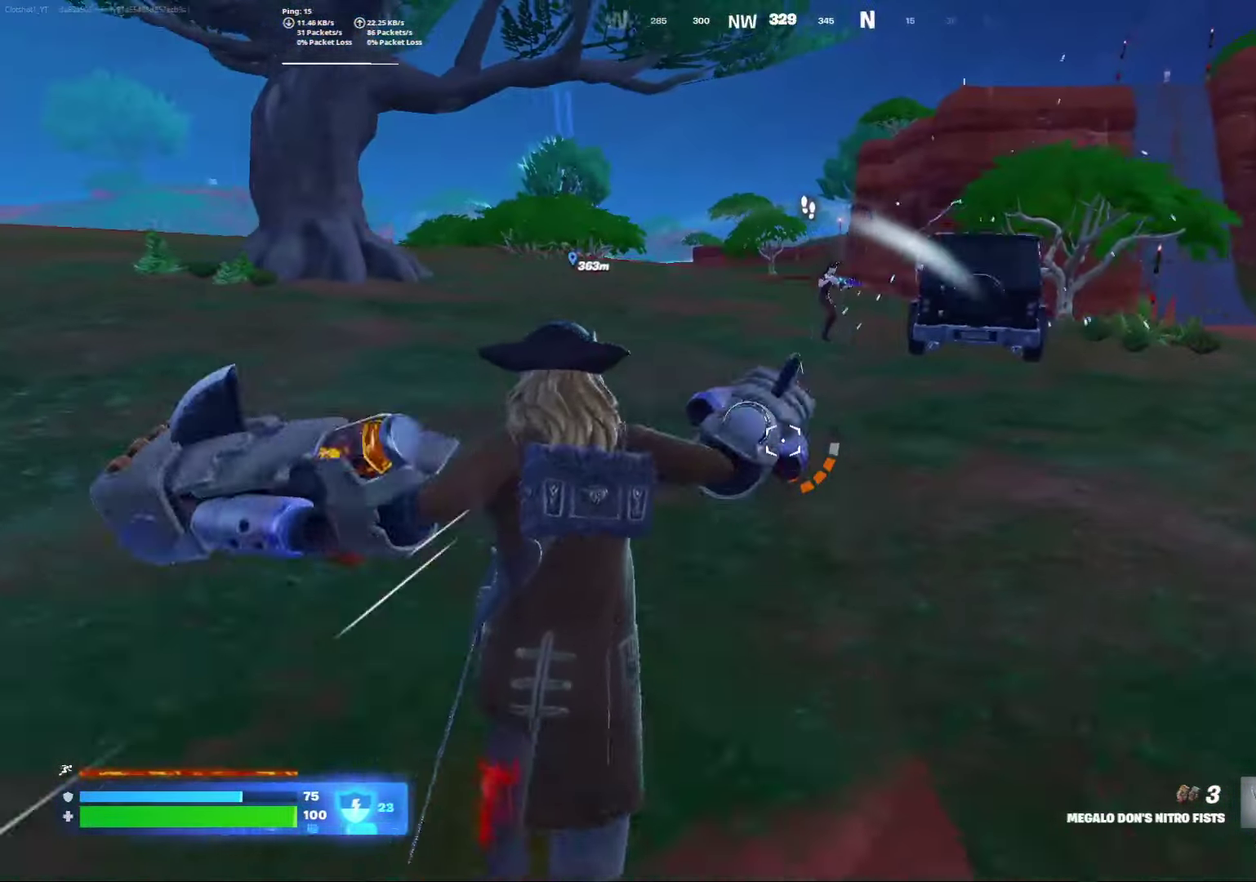
{"dt_ms": 500, "buttons": [], "left_stick": "center", "right_stick": "down-right", "events": [[117, "A", "down"], [267, "A", "up"], [500, "right_stick", "down-right"]]}
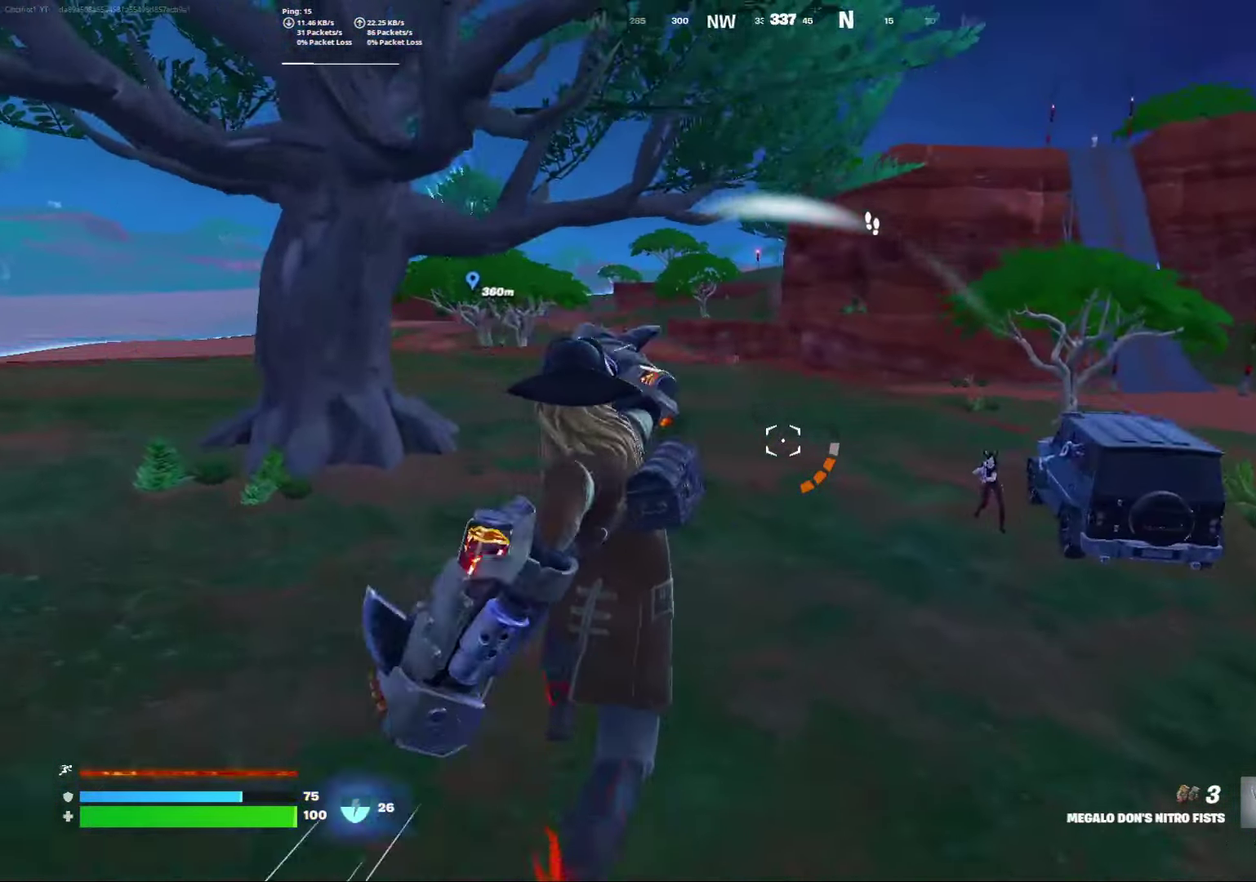
{"dt_ms": 500, "buttons": [], "left_stick": "right", "right_stick": "center", "events": [[133, "right_stick", "center"], [233, "right_stick", "right"], [300, "R2", "down"], [417, "R2", "up"], [417, "left_stick", "right"], [467, "right_stick", "center"]]}
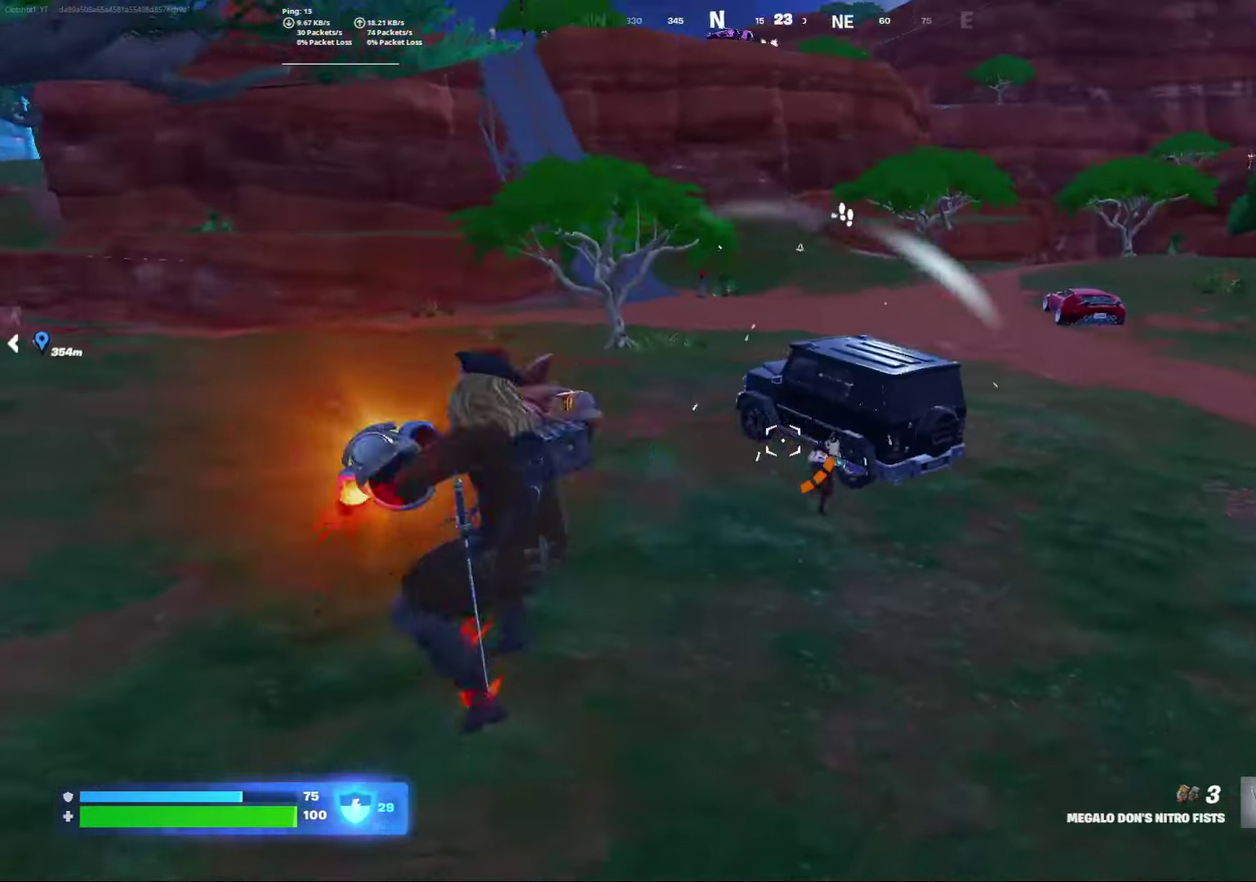
{"dt_ms": 400, "buttons": ["R2"], "left_stick": "down-right", "right_stick": "right", "events": [[17, "R2", "down"], [117, "R2", "up"], [167, "right_stick", "right"], [183, "R2", "down"], [283, "R2", "up"], [300, "left_stick", "down-right"], [333, "R2", "down"]]}
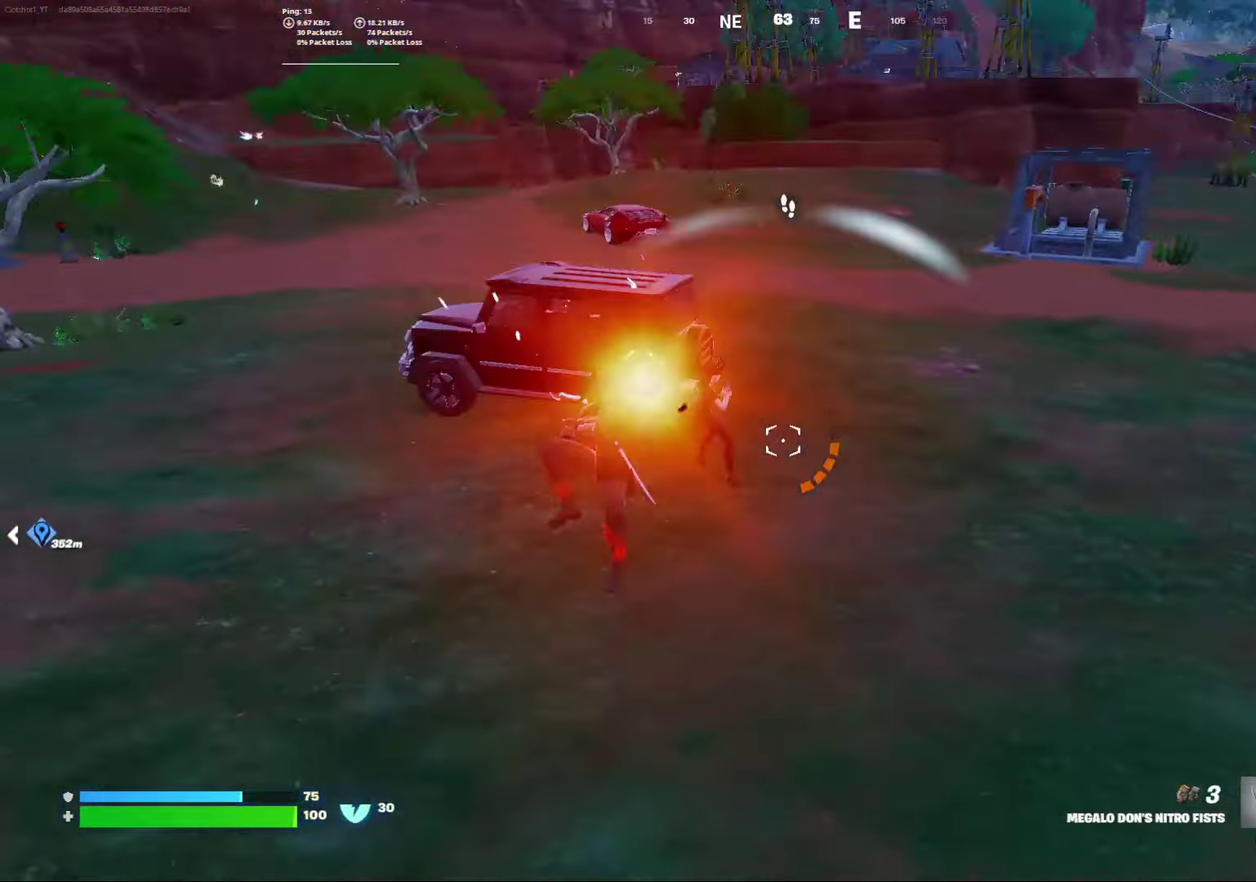
{"dt_ms": 600, "buttons": ["L2"], "left_stick": "down-right", "right_stick": "left", "events": [[50, "R2", "up"], [183, "right_stick", "center"], [467, "right_stick", "left"], [550, "L2", "down"]]}
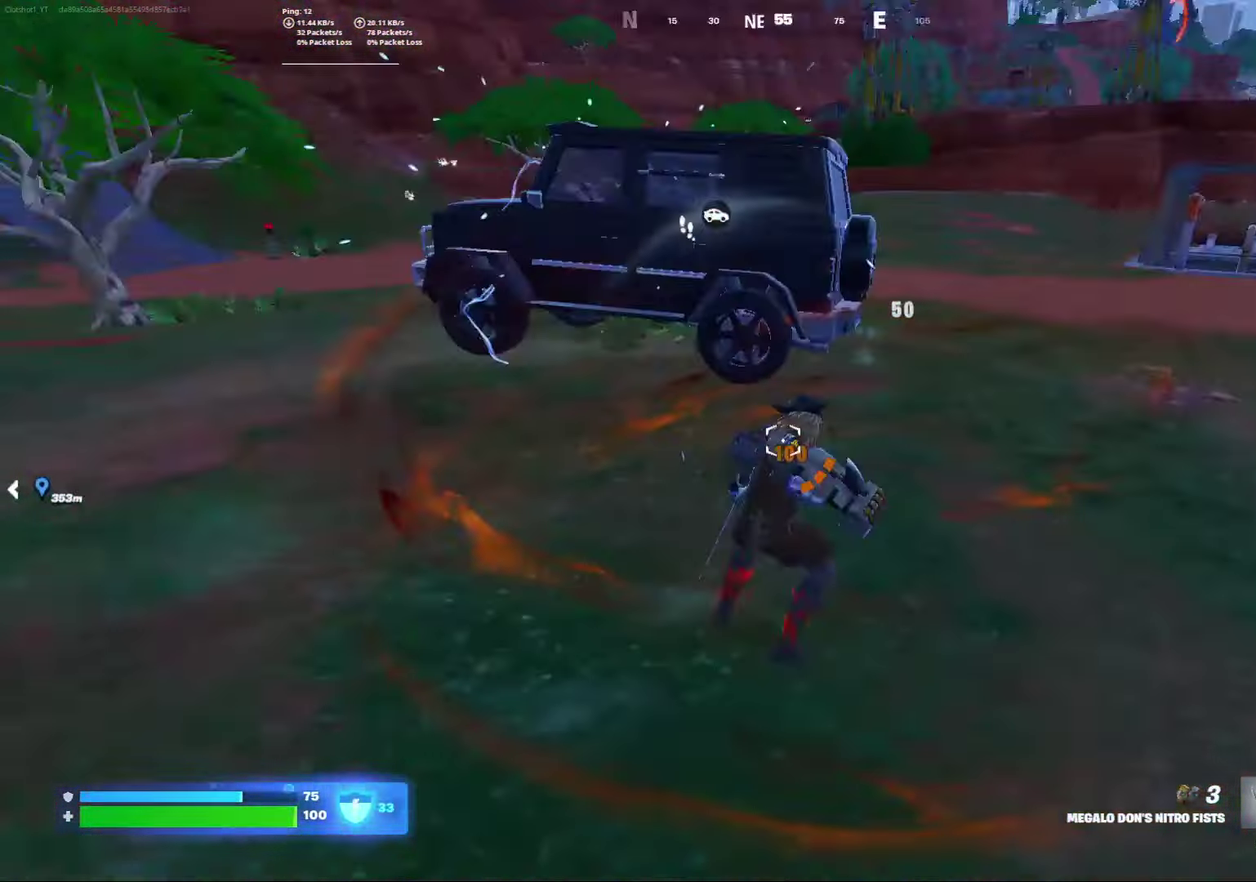
{"dt_ms": 500, "buttons": ["L2"], "left_stick": "right", "right_stick": "center", "events": [[83, "right_stick", "center"], [200, "left_stick", "right"]]}
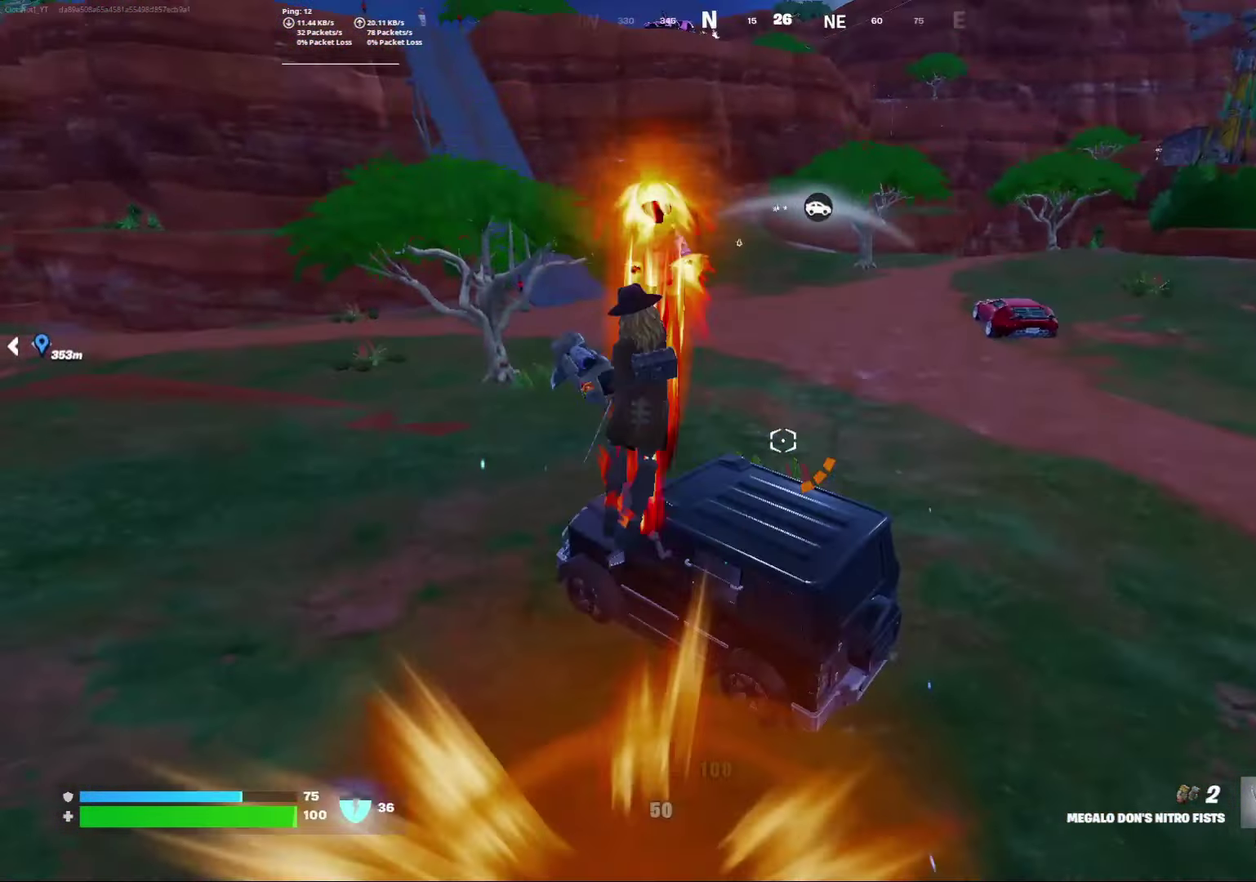
{"dt_ms": 400, "buttons": [], "left_stick": "down-right", "right_stick": "down-left", "events": [[133, "L2", "up"], [133, "left_stick", "down-right"], [167, "right_stick", "left"], [250, "right_stick", "down-left"]]}
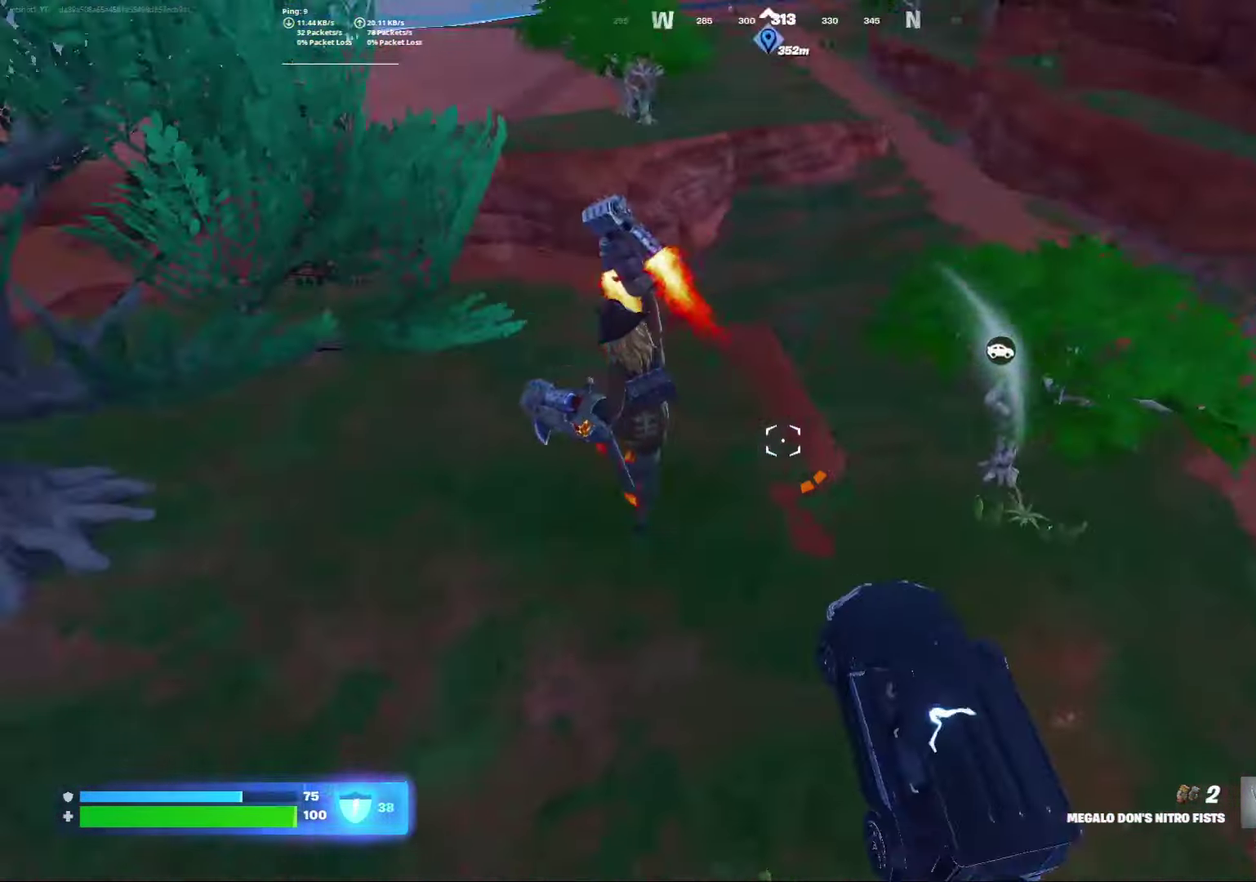
{"dt_ms": 600, "buttons": [], "left_stick": "down", "right_stick": "right", "events": [[83, "left_stick", "down"], [117, "right_stick", "center"], [417, "right_stick", "right"]]}
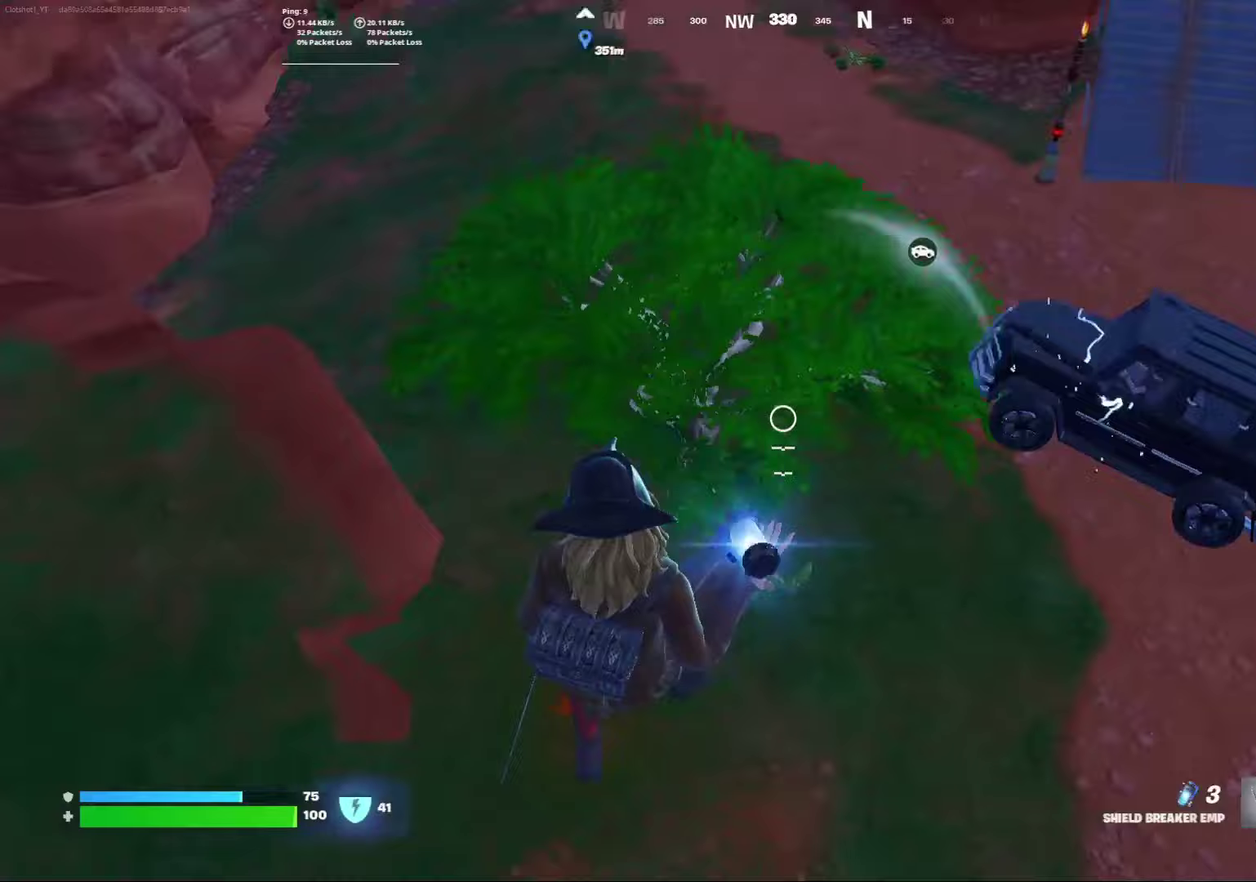
{"dt_ms": 300, "buttons": [], "left_stick": "down", "right_stick": "up", "events": [[17, "right_stick", "up-right"], [183, "right_stick", "up"]]}
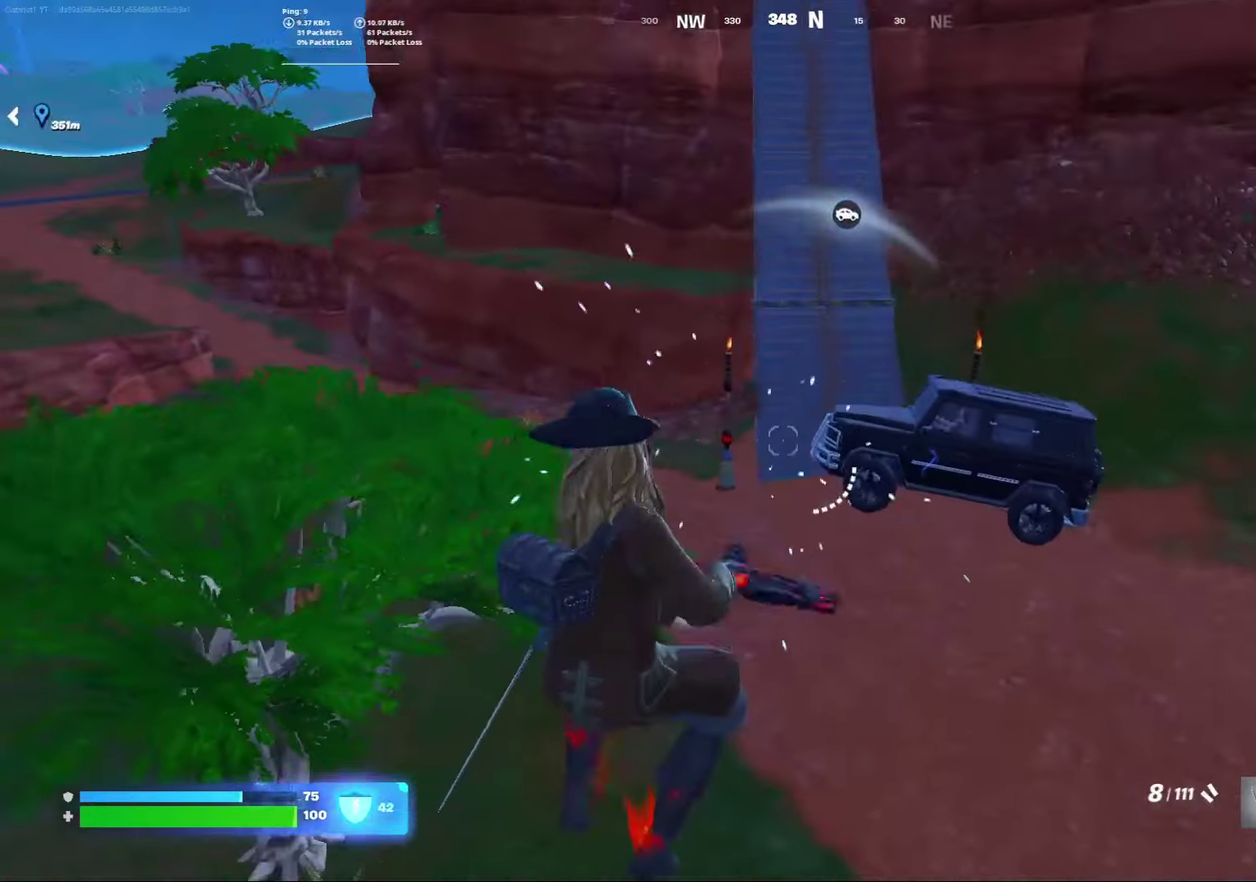
{"dt_ms": 700, "buttons": [], "left_stick": "down-right", "right_stick": "center", "events": [[17, "right_stick", "center"], [233, "left_stick", "down-right"], [400, "right_stick", "up-right"], [483, "right_stick", "center"]]}
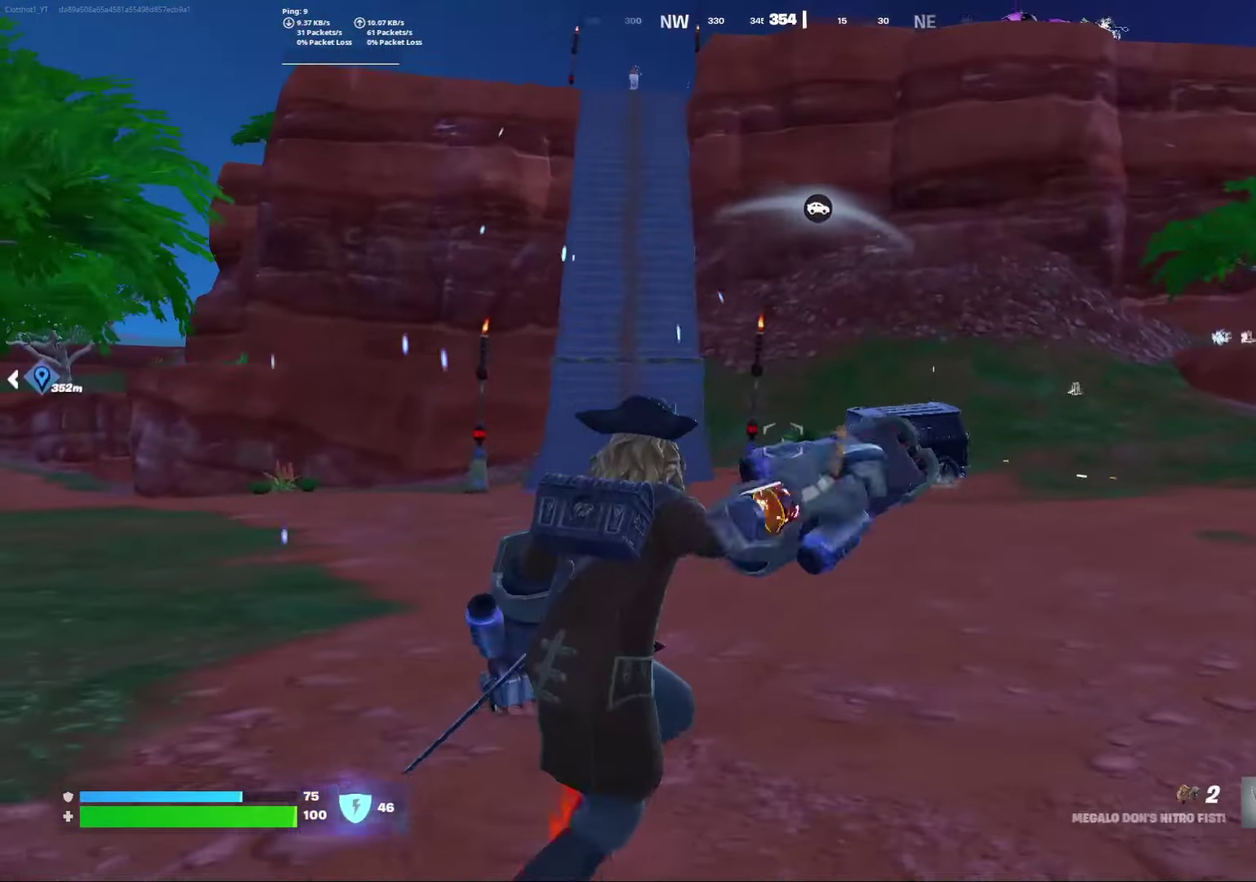
{"dt_ms": 500, "buttons": ["L2"], "left_stick": "center", "right_stick": "center", "events": [[117, "L2", "down"], [367, "left_stick", "right"], [417, "left_stick", "center"]]}